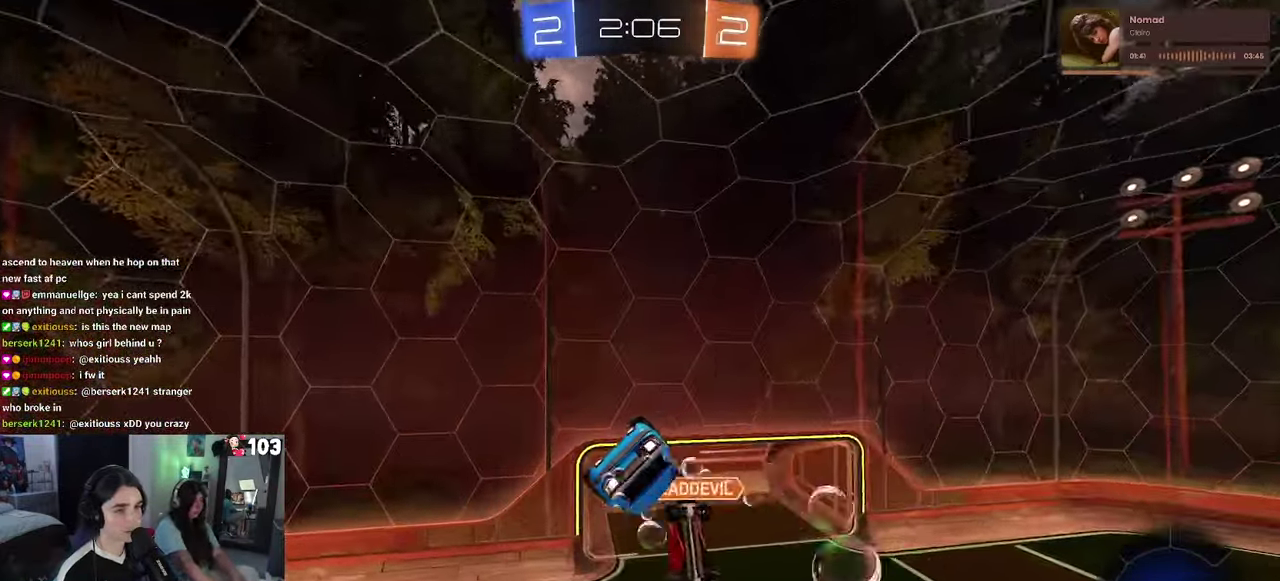
Gameplay with a controller (PlayStation layout); each line is a JSON object with the inputs held at the frame after it. "events" lists button and stick changes between this image and that frame as [ms after this image, input, new state], when the widget could be followed in between. This document gives stick clicks only as held states, not as events. Not read: L1.
{"buttons": ["R2"], "left_stick": "center", "right_stick": "center", "events": [[200, "TRIANGLE", "down"], [233, "R2", "down"], [317, "R1", "up"], [317, "TRIANGLE", "up"], [317, "left_stick", "down-right"], [450, "left_stick", "center"]]}
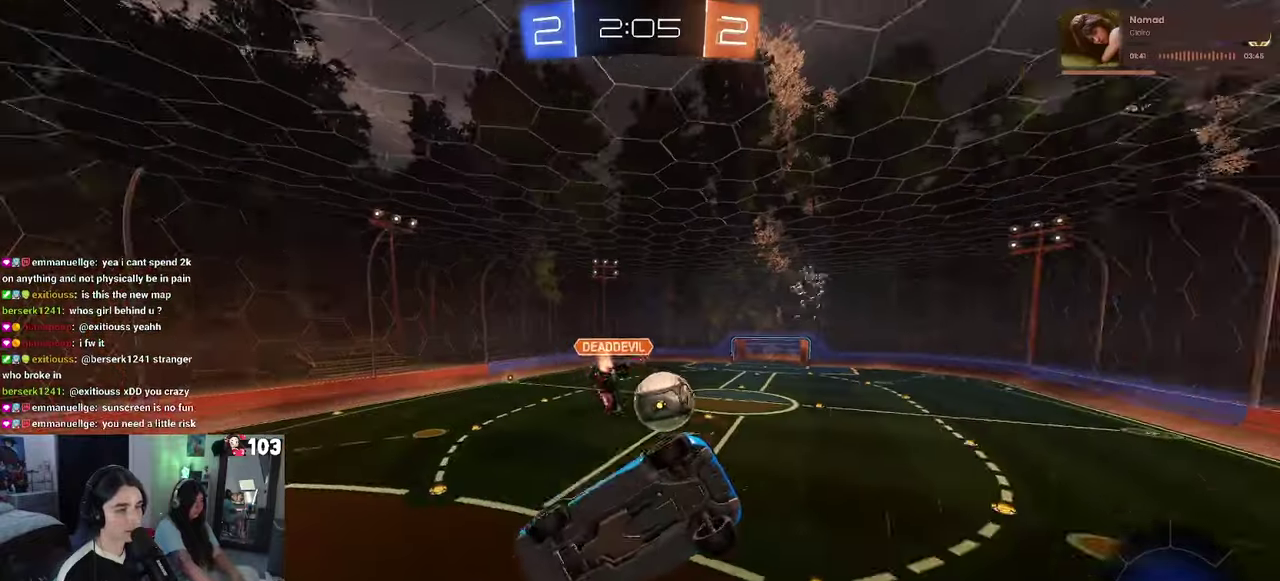
{"buttons": ["R2"], "left_stick": "left", "right_stick": "center", "events": [[300, "SQUARE", "down"], [317, "left_stick", "up"], [433, "left_stick", "left"], [483, "SQUARE", "up"]]}
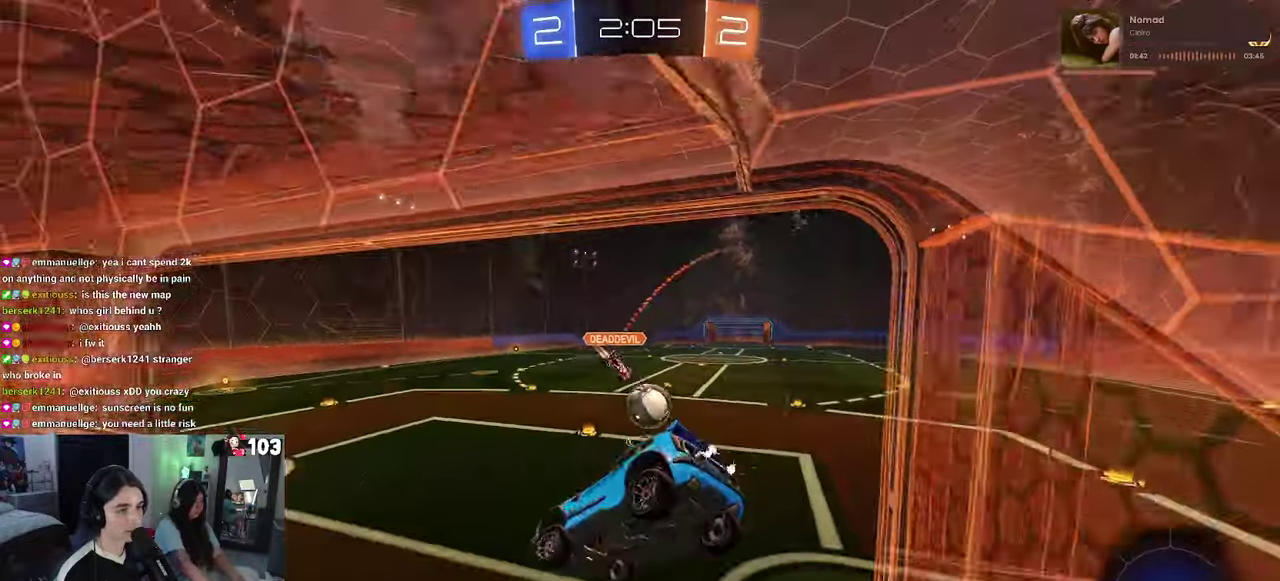
{"buttons": ["R2"], "left_stick": "right", "right_stick": "center", "events": [[117, "left_stick", "center"], [433, "left_stick", "right"]]}
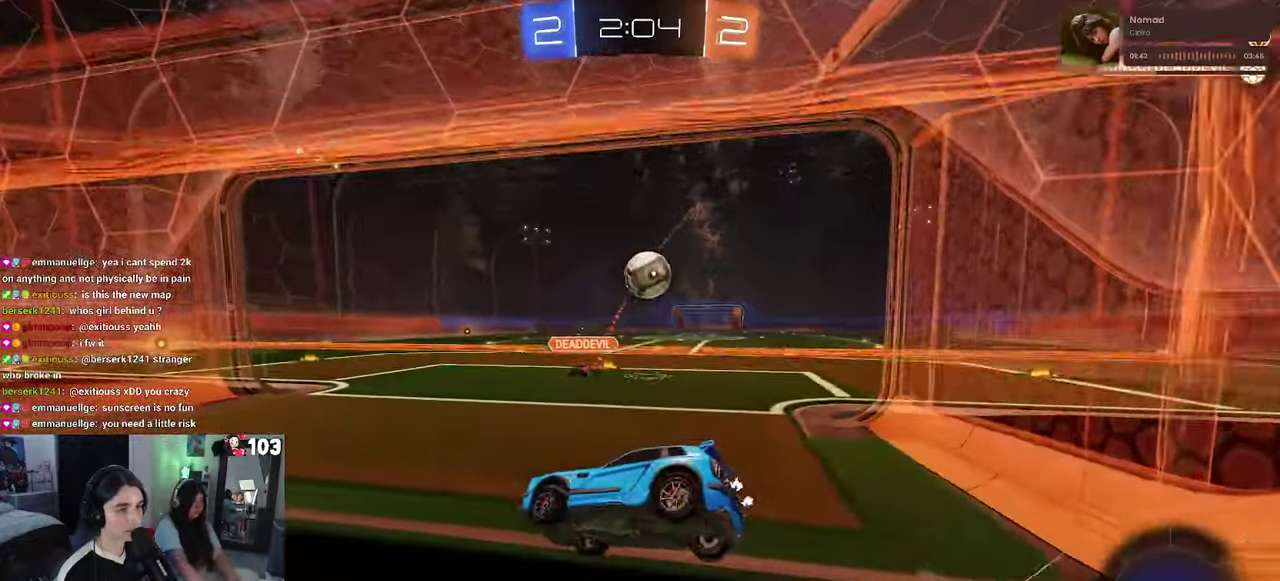
{"buttons": ["R2"], "left_stick": "center", "right_stick": "center", "events": [[217, "left_stick", "center"], [417, "left_stick", "right"], [500, "left_stick", "center"]]}
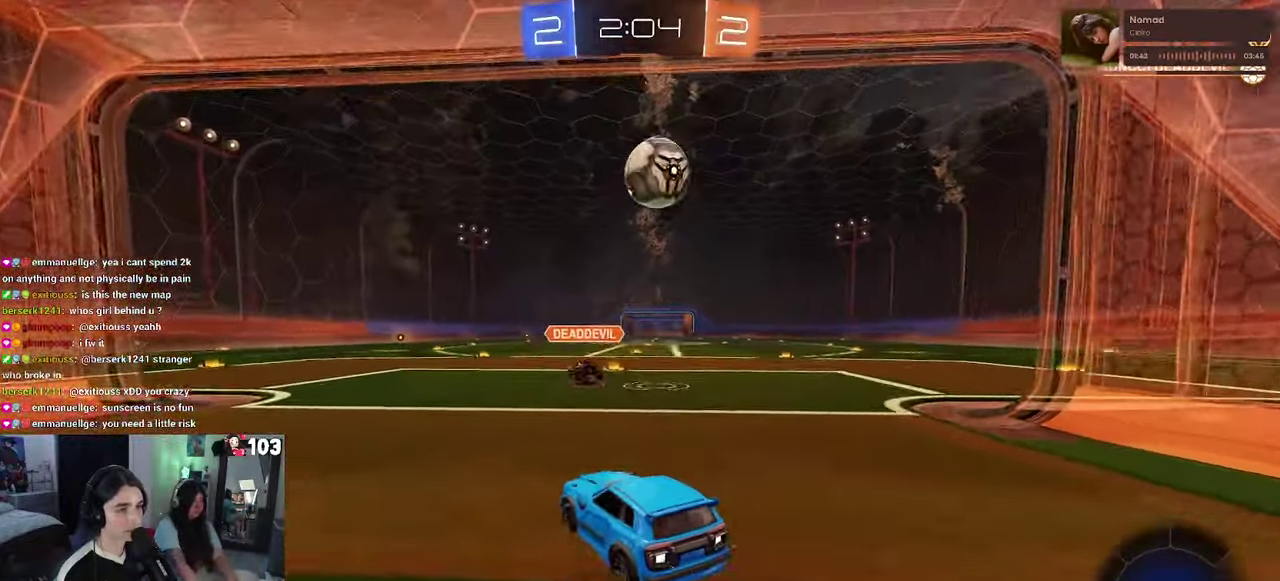
{"buttons": ["R2"], "left_stick": "center", "right_stick": "center", "events": [[217, "left_stick", "left"], [233, "R2", "up"], [250, "L2", "down"], [283, "left_stick", "center"], [383, "R2", "down"], [450, "L2", "up"]]}
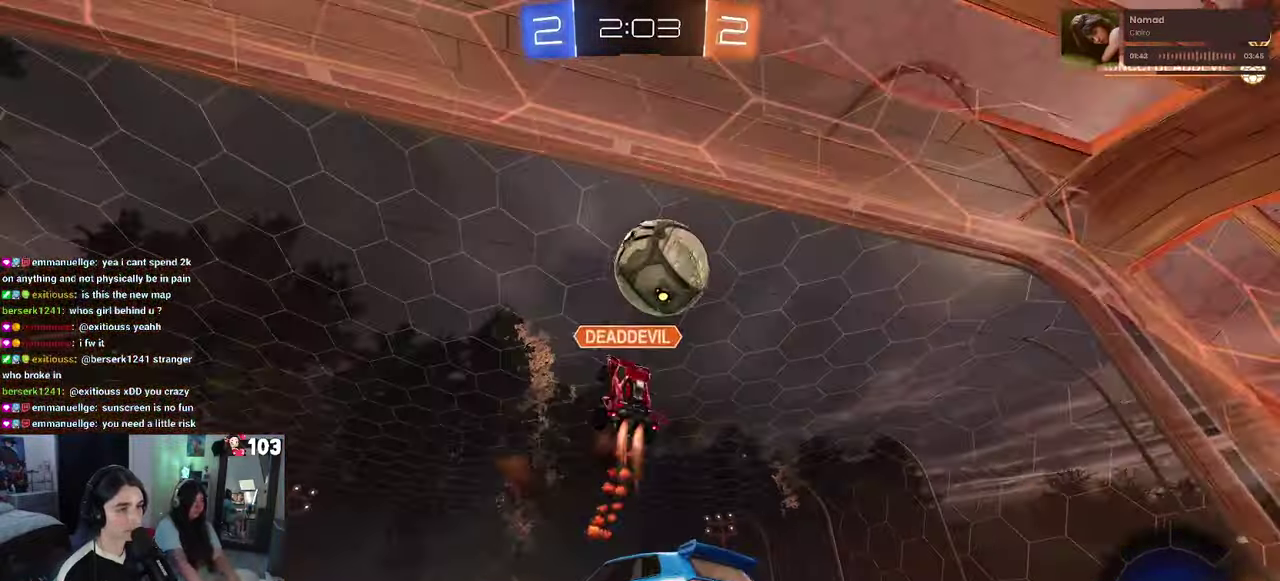
{"buttons": ["L2"], "left_stick": "right", "right_stick": "center", "events": [[367, "left_stick", "right"], [450, "R2", "up"], [467, "L2", "down"]]}
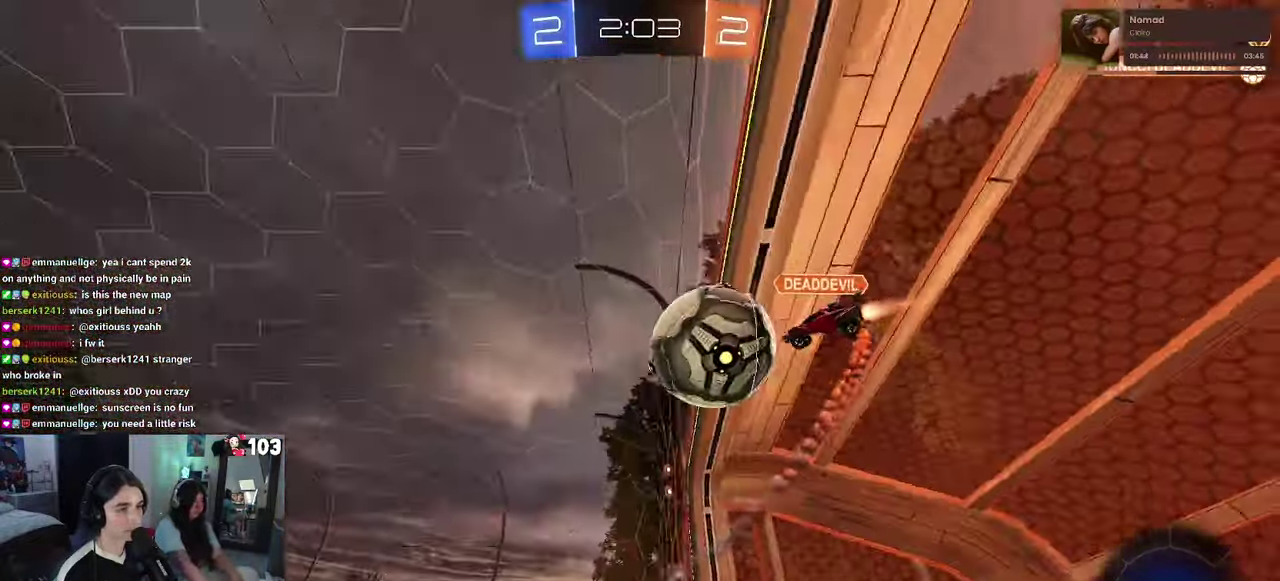
{"buttons": ["R2"], "left_stick": "left", "right_stick": "center", "events": [[67, "R2", "down"], [117, "L2", "up"], [367, "left_stick", "center"], [500, "left_stick", "left"]]}
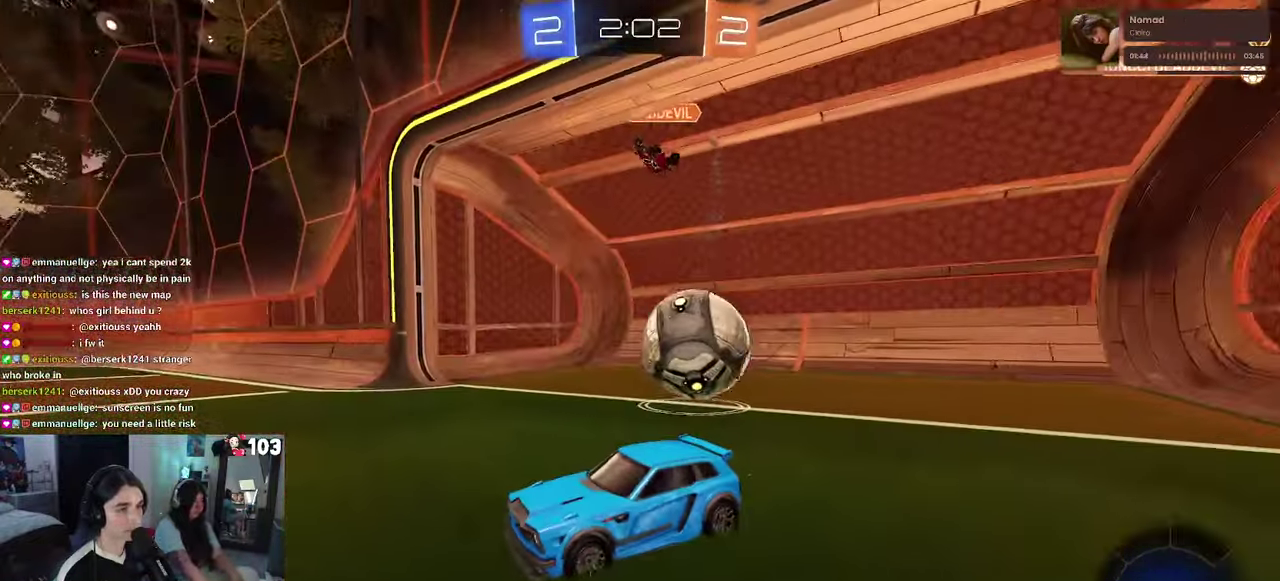
{"buttons": ["SQUARE", "R2"], "left_stick": "left", "right_stick": "center", "events": [[317, "SQUARE", "down"]]}
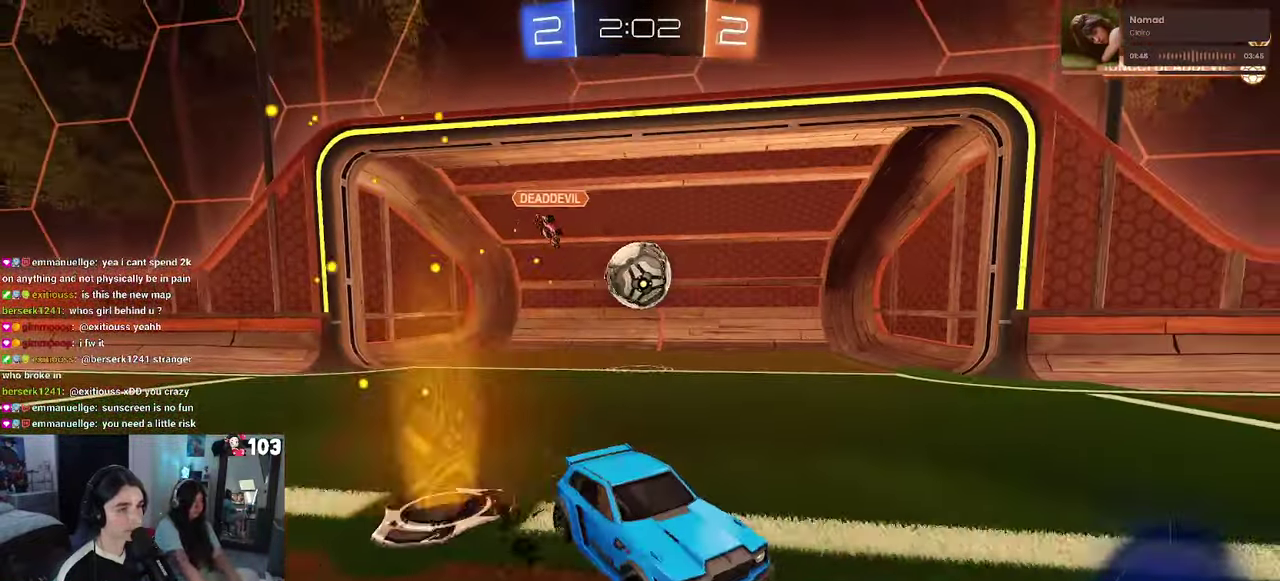
{"buttons": ["R2"], "left_stick": "center", "right_stick": "center", "events": [[50, "SQUARE", "up"], [183, "left_stick", "center"]]}
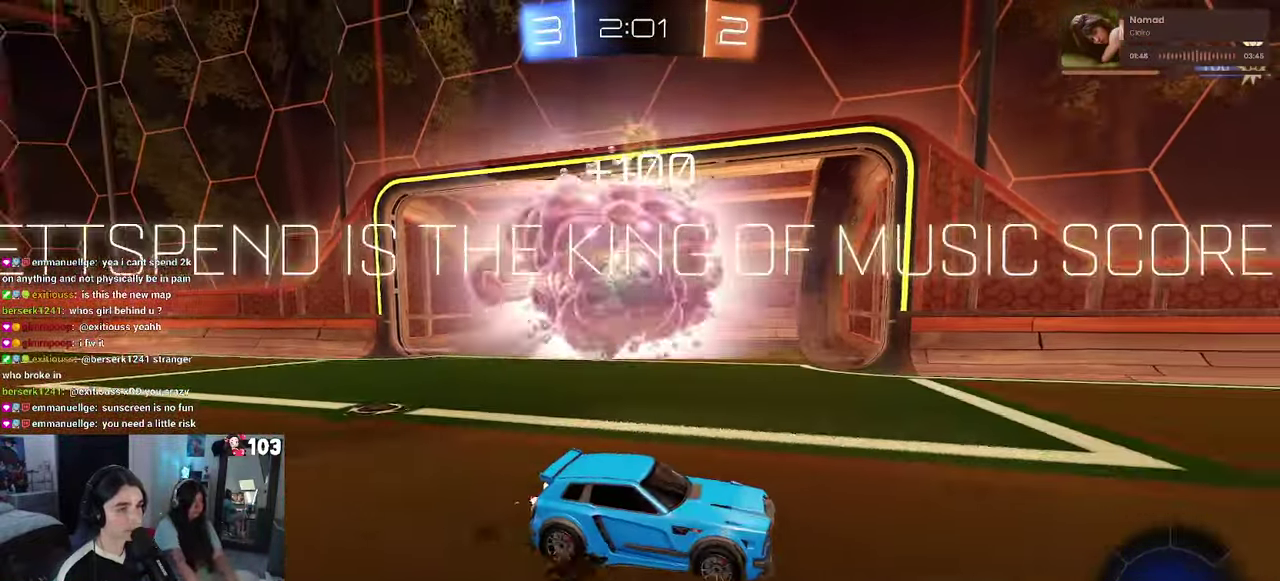
{"buttons": [], "left_stick": "center", "right_stick": "center", "events": [[50, "R2", "up"]]}
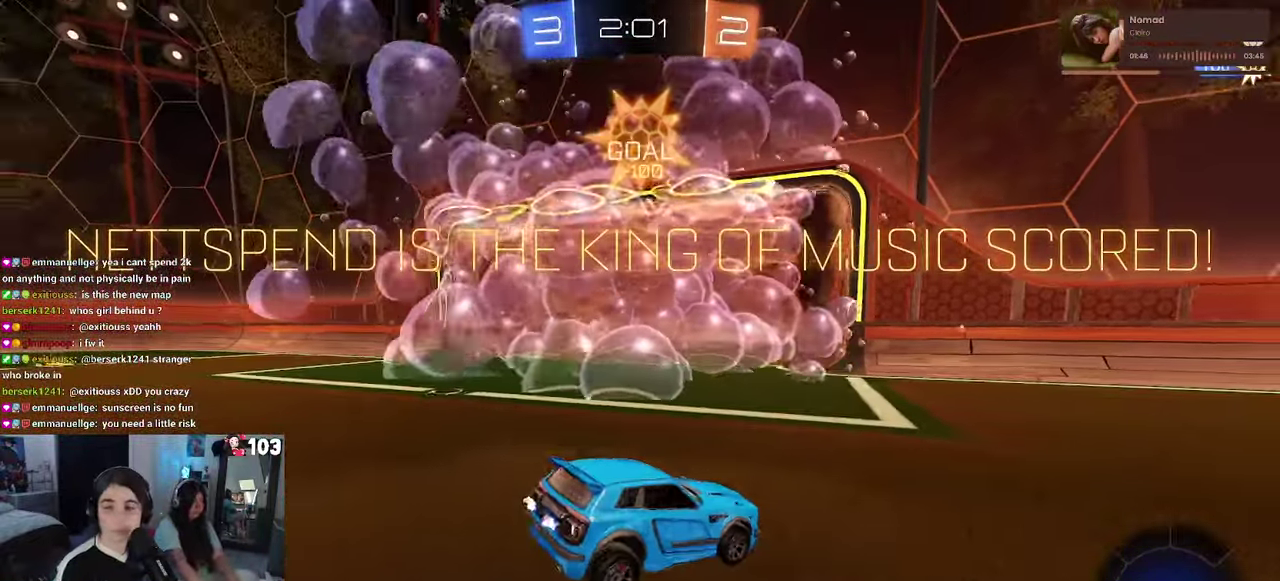
{"buttons": [], "left_stick": "center", "right_stick": "center", "events": []}
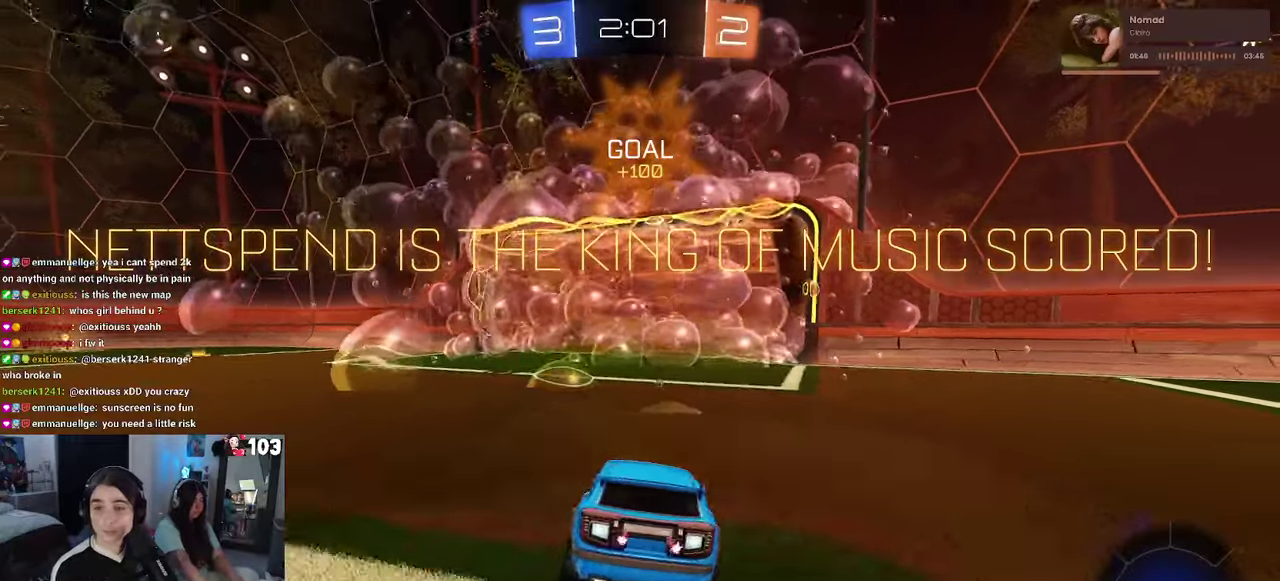
{"buttons": [], "left_stick": "center", "right_stick": "center", "events": []}
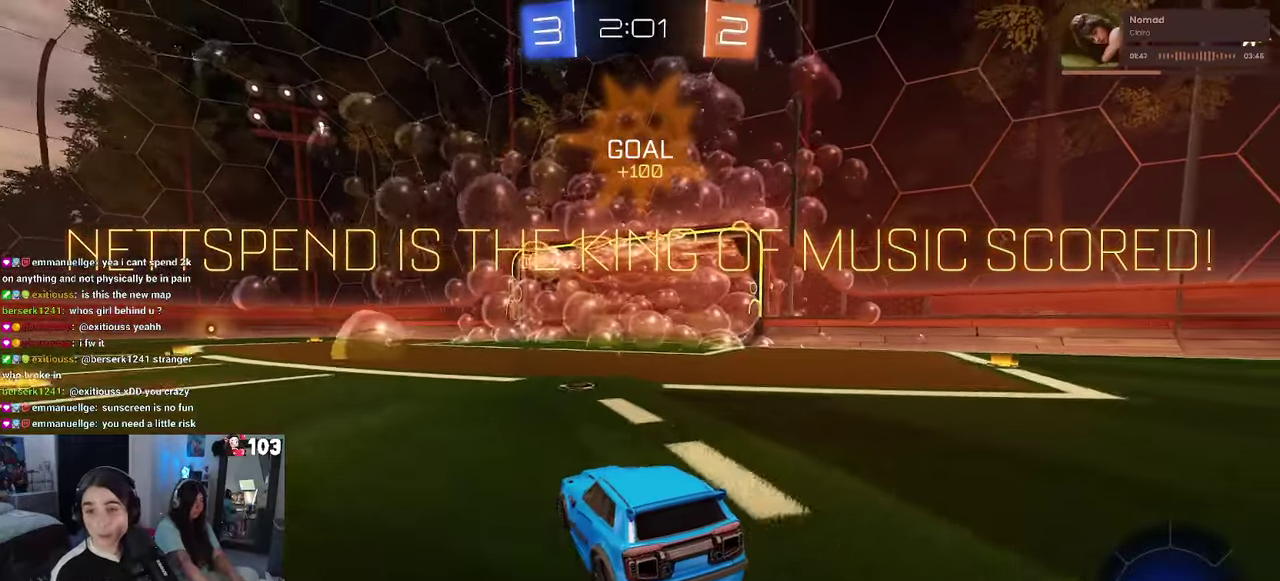
{"buttons": [], "left_stick": "center", "right_stick": "center", "events": []}
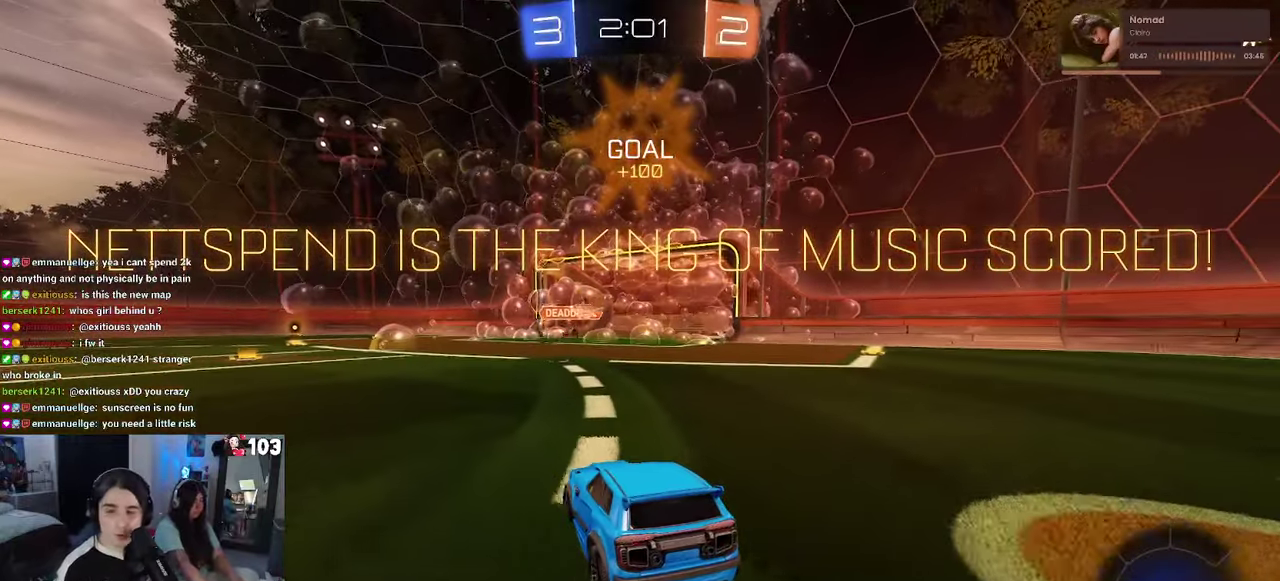
{"buttons": ["CROSS"], "left_stick": "center", "right_stick": "center", "events": [[450, "CROSS", "down"]]}
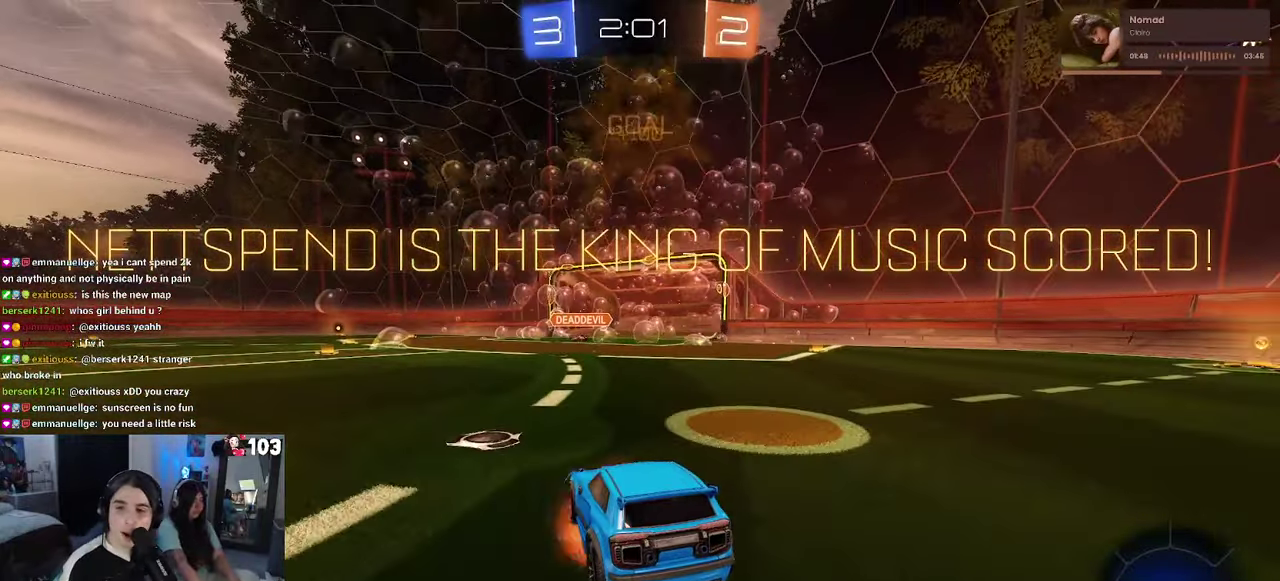
{"buttons": ["CROSS"], "left_stick": "center", "right_stick": "center", "events": [[67, "CROSS", "up"], [200, "CROSS", "down"], [317, "CROSS", "up"], [434, "CROSS", "down"]]}
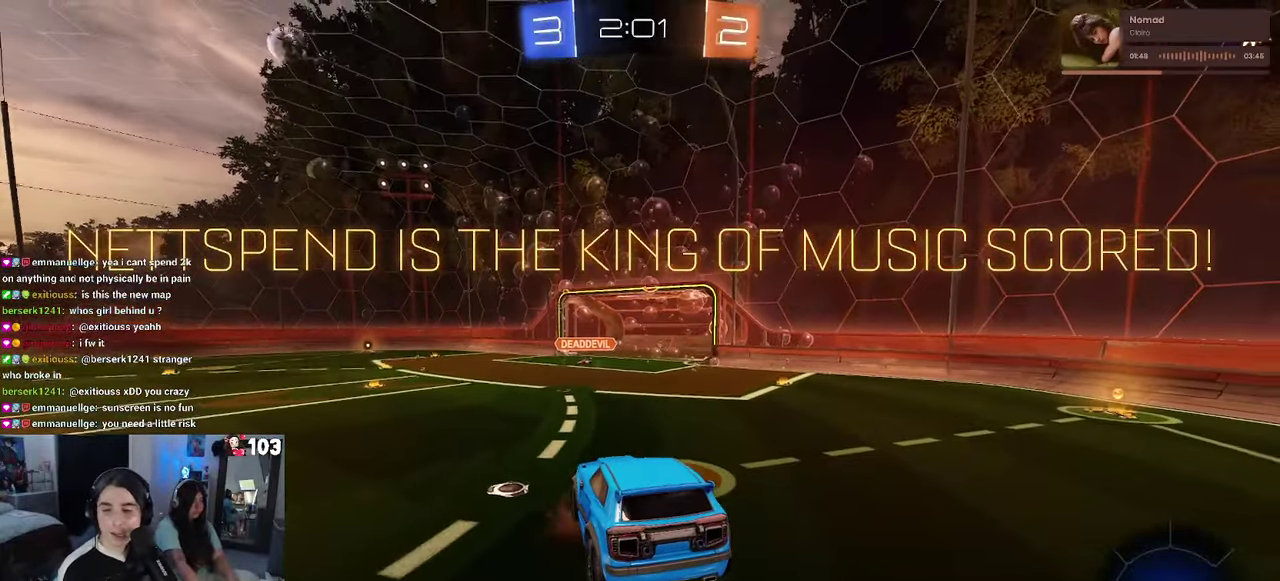
{"buttons": [], "left_stick": "center", "right_stick": "center", "events": [[50, "CROSS", "up"], [117, "CROSS", "down"], [267, "CROSS", "up"], [350, "CROSS", "down"], [467, "CROSS", "up"]]}
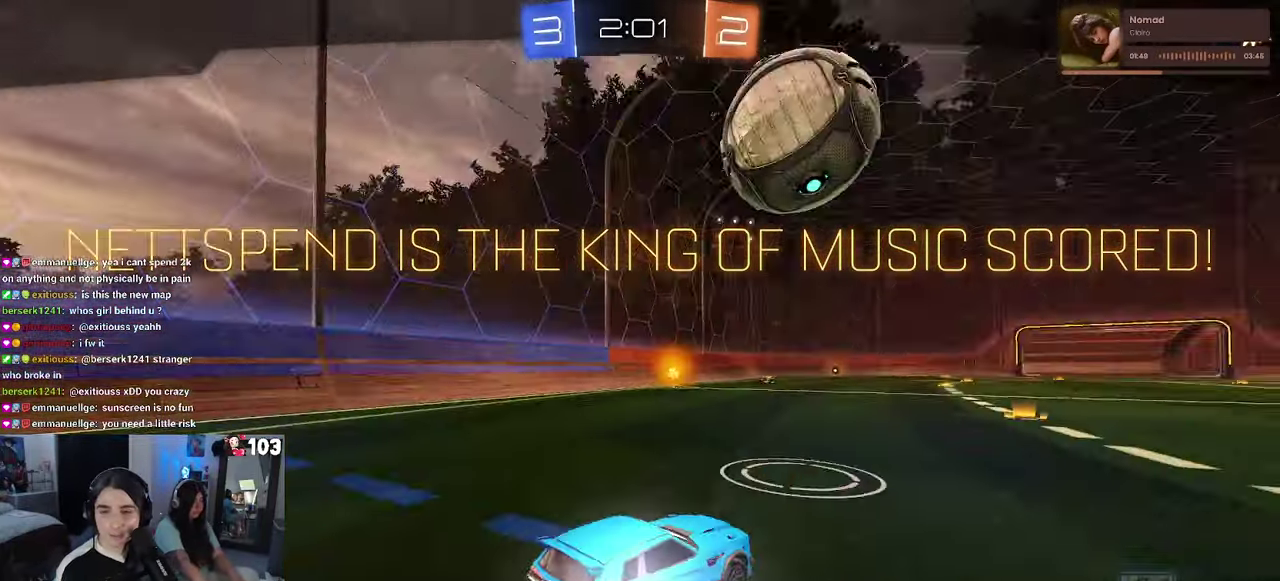
{"buttons": ["CROSS"], "left_stick": "center", "right_stick": "center", "events": [[34, "CROSS", "down"], [150, "CROSS", "up"], [217, "CROSS", "down"], [334, "CROSS", "up"], [417, "CROSS", "down"]]}
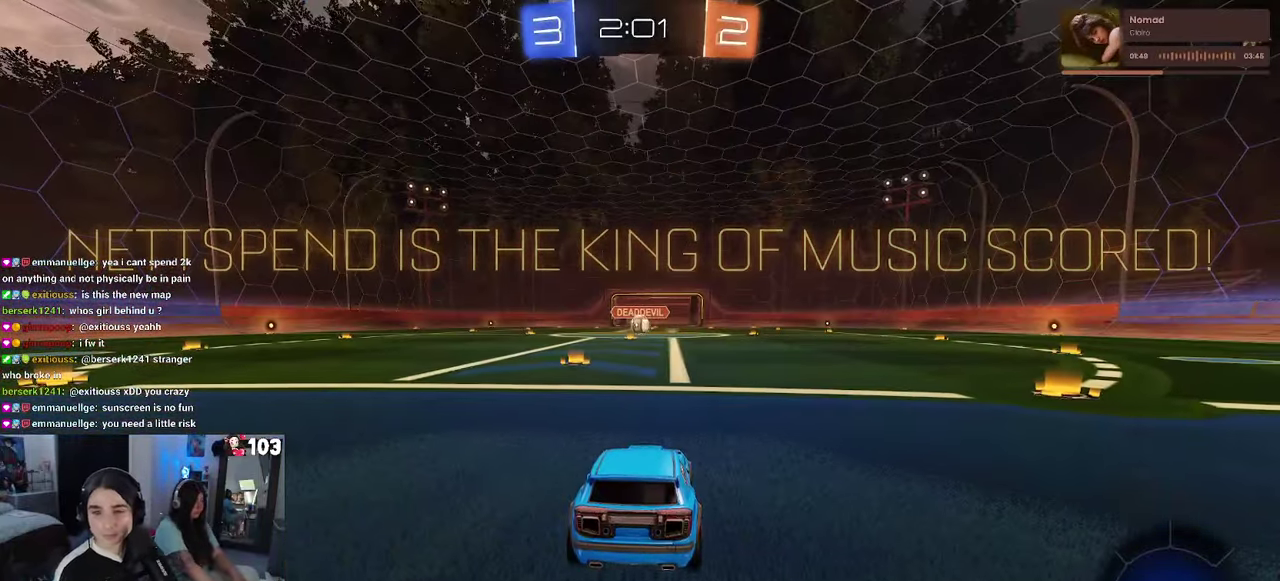
{"buttons": [], "left_stick": "center", "right_stick": "center", "events": [[167, "CROSS", "up"]]}
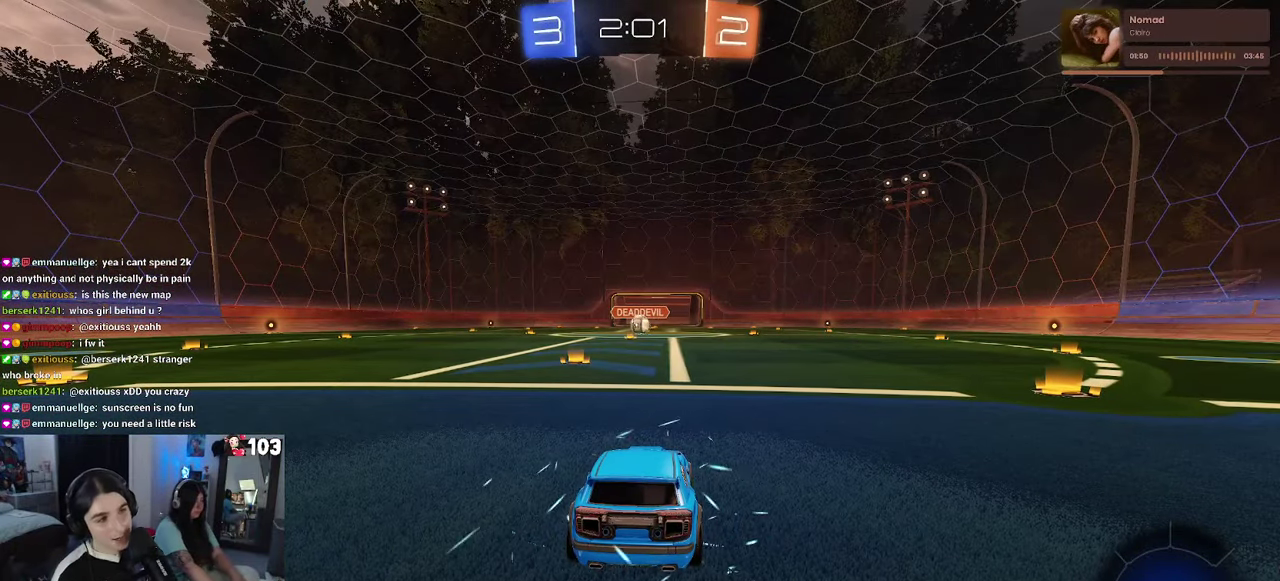
{"buttons": [], "left_stick": "center", "right_stick": "center", "events": []}
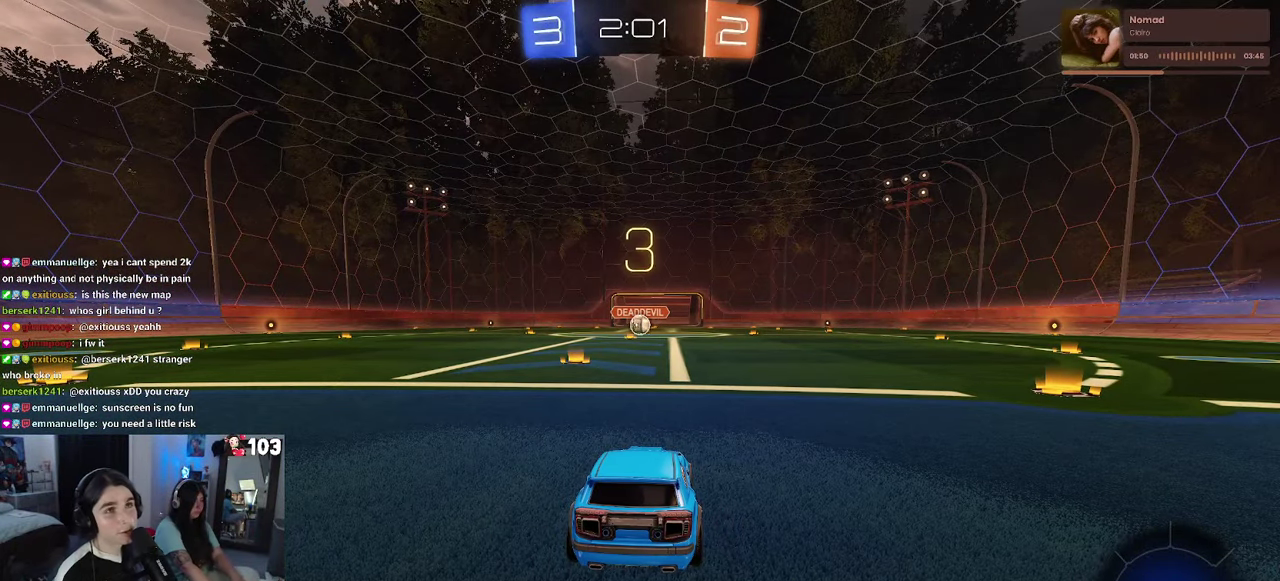
{"buttons": [], "left_stick": "center", "right_stick": "center", "events": [[250, "TRIANGLE", "down"], [300, "TRIANGLE", "up"], [417, "TRIANGLE", "down"], [484, "TRIANGLE", "up"]]}
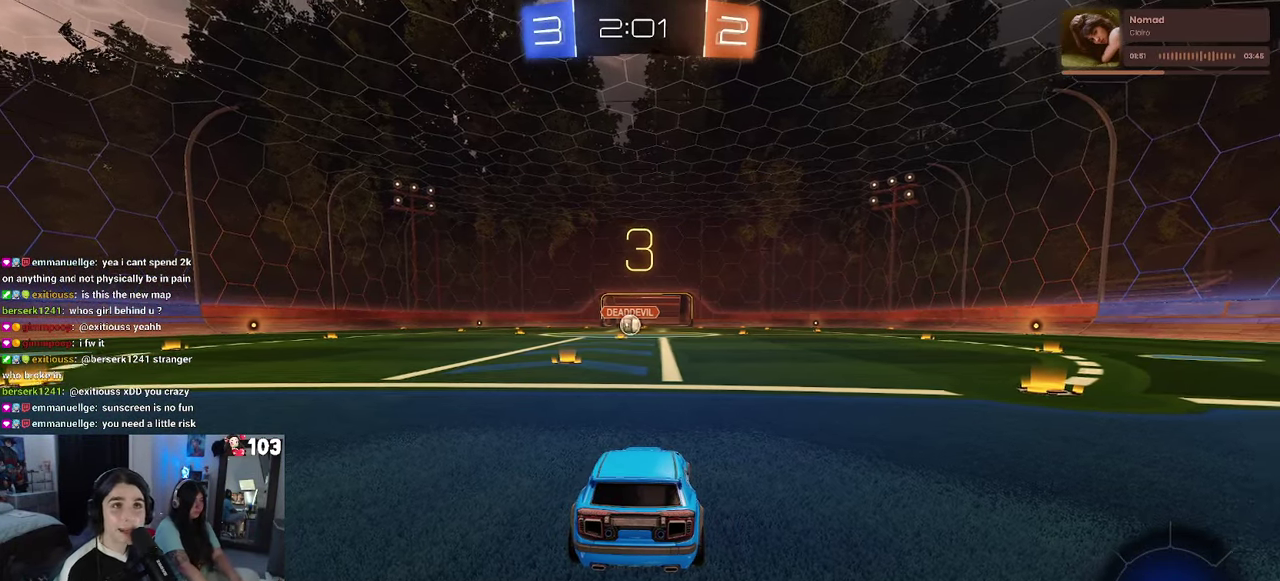
{"buttons": [], "left_stick": "center", "right_stick": "center", "events": []}
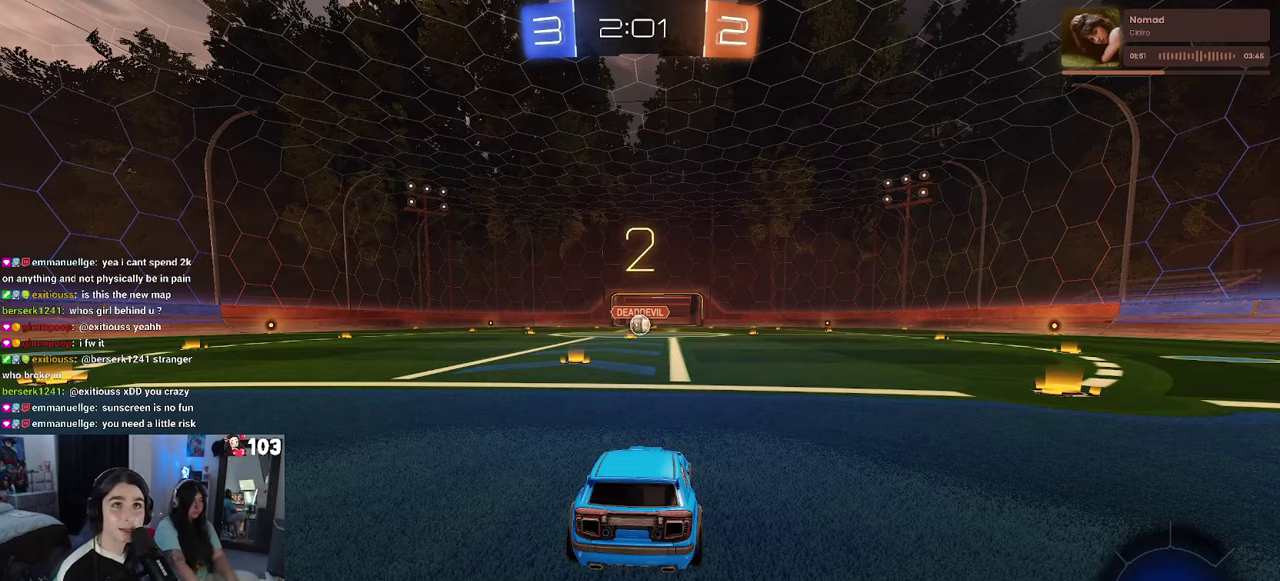
{"buttons": ["R2"], "left_stick": "center", "right_stick": "center", "events": [[66, "R2", "down"]]}
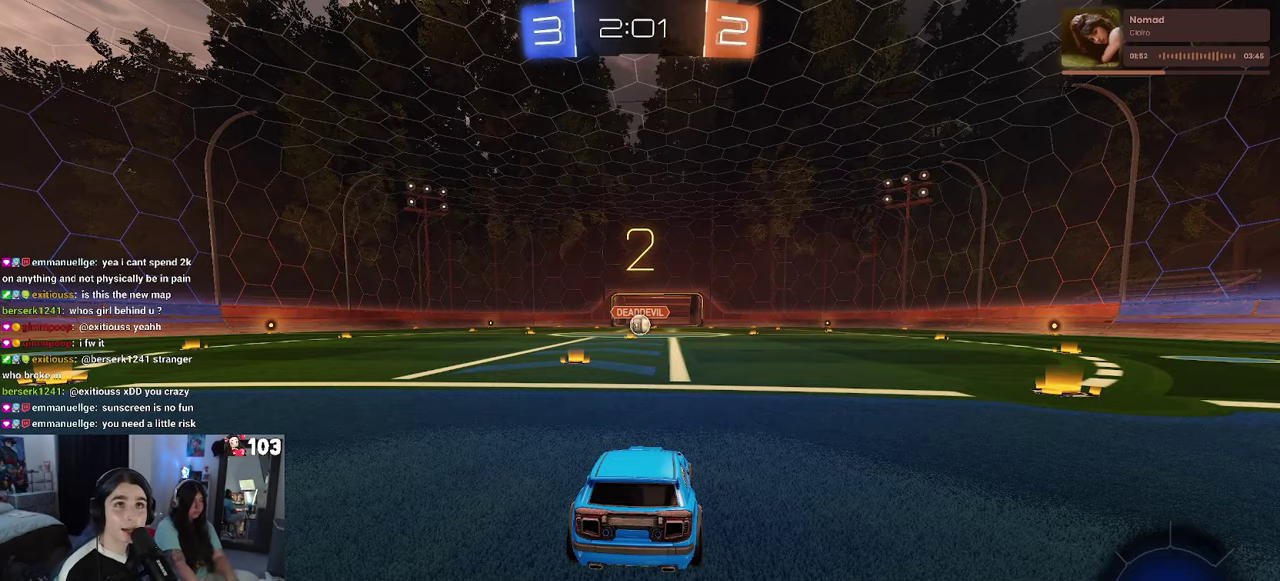
{"buttons": ["R1", "R2"], "left_stick": "center", "right_stick": "center", "events": [[366, "R1", "down"]]}
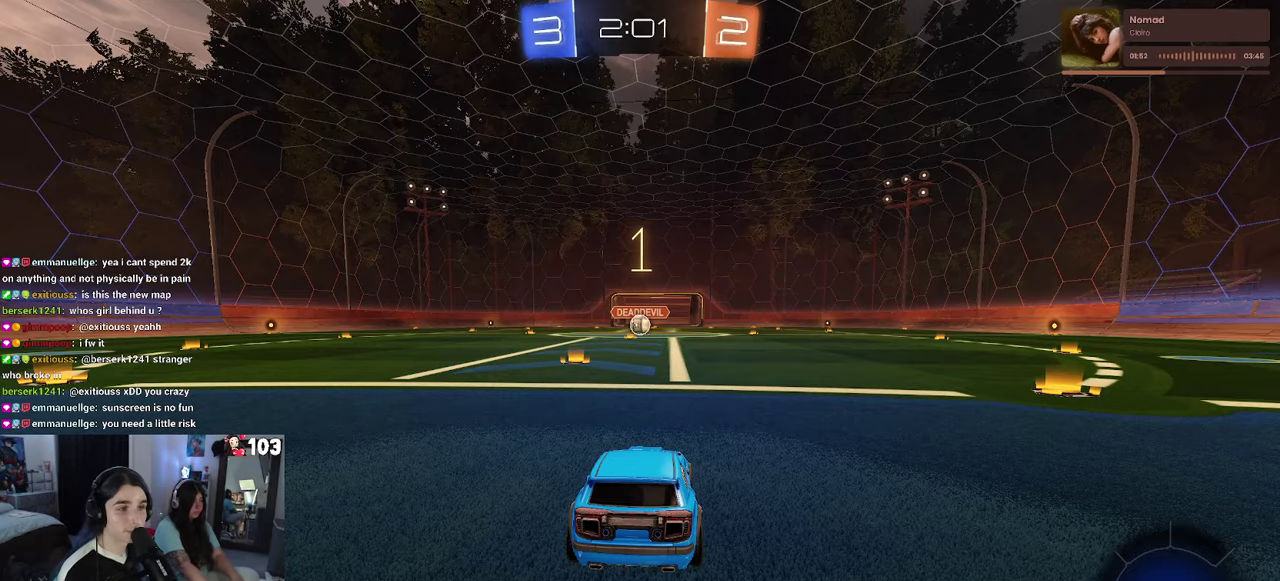
{"buttons": ["R1", "R2"], "left_stick": "center", "right_stick": "center", "events": []}
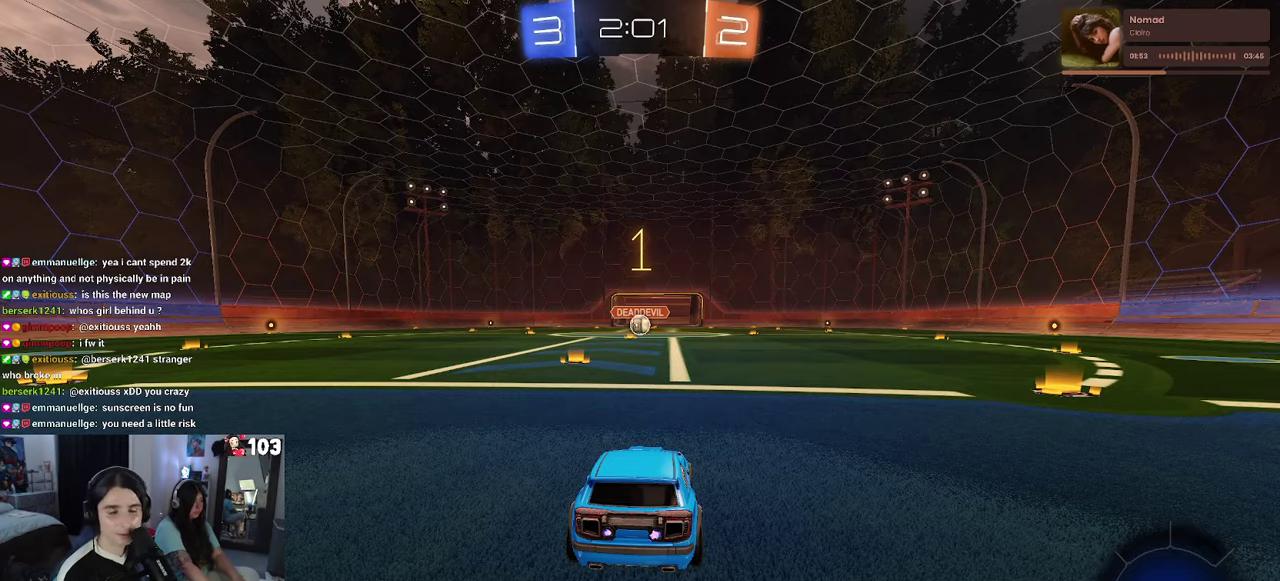
{"buttons": ["R1", "R2"], "left_stick": "center", "right_stick": "center", "events": [[183, "left_stick", "left"], [300, "left_stick", "center"]]}